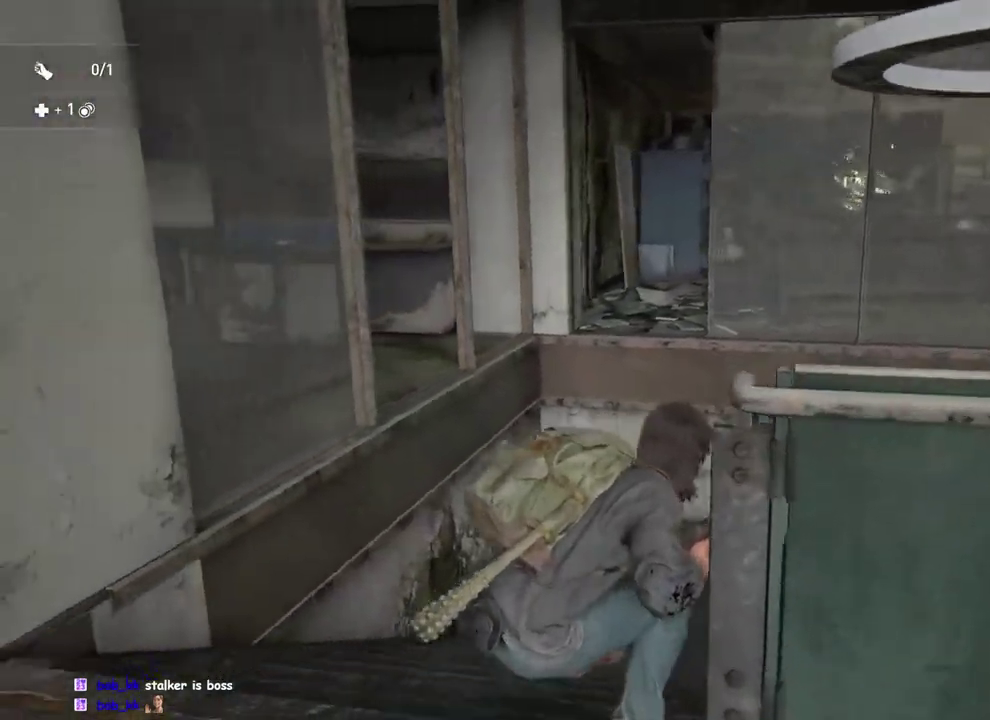
Gameplay with a controller (PlayStation layout); each line is a JSON object with the inputs held at the frame after it. "button_events" lists button changes between this image and that frame as [ms after this image, input, new state], when the widget could be followed in between (sticks are given only as held states). This overlay highlights the sticks when they move; stick clicks (L3 R3) are not distinguishable. Not read: R1.
{"buttons": [], "left_stick": "center", "right_stick": "center", "button_events": []}
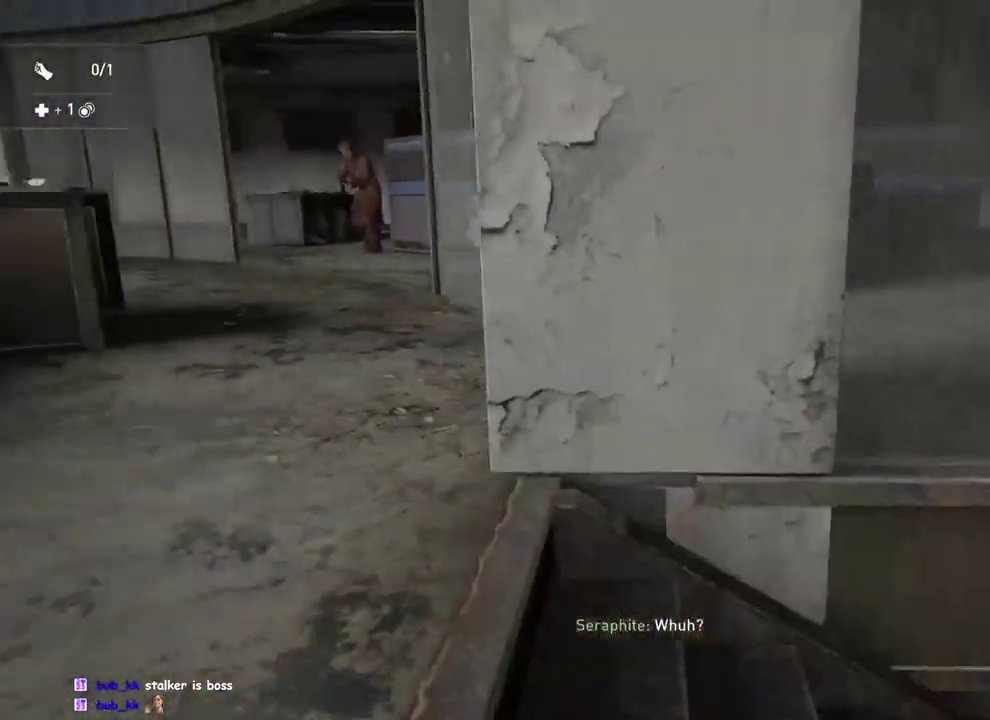
{"buttons": [], "left_stick": "right", "right_stick": "right", "button_events": []}
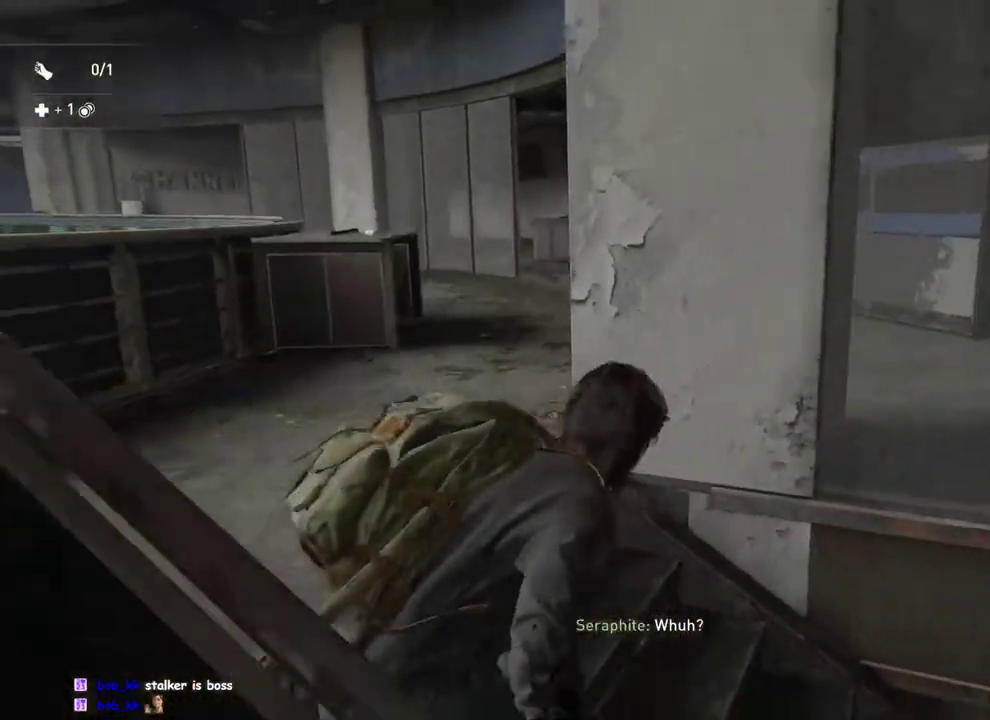
{"buttons": [], "left_stick": "up-right", "right_stick": "right", "button_events": []}
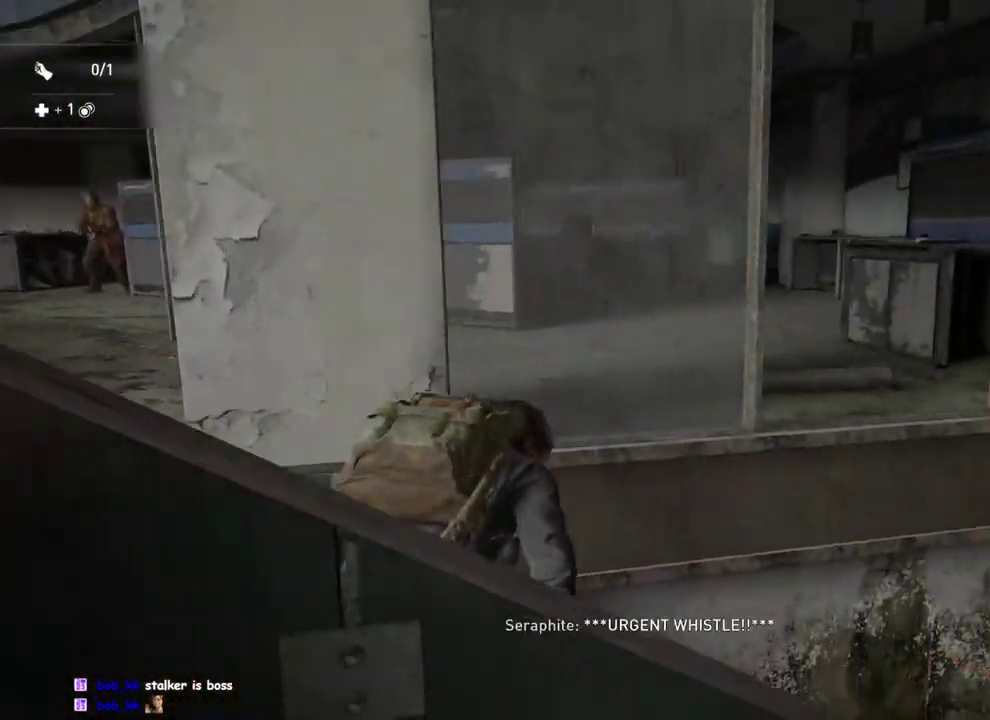
{"buttons": [], "left_stick": "up", "right_stick": "down-right", "button_events": []}
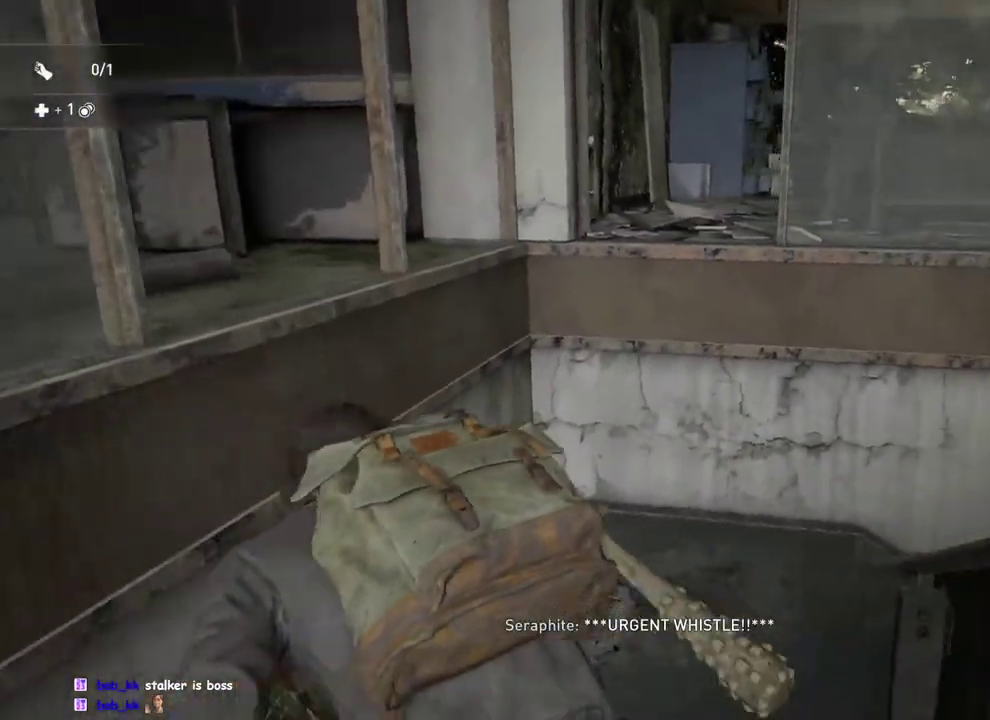
{"buttons": [], "left_stick": "up-left", "right_stick": "center", "button_events": []}
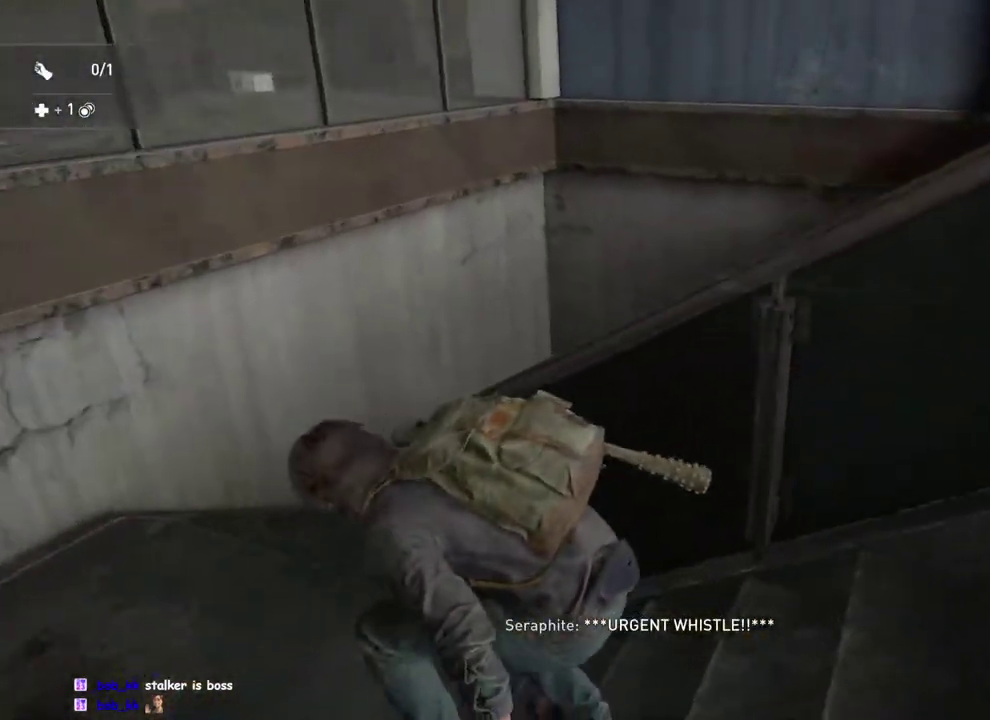
{"buttons": [], "left_stick": "up-left", "right_stick": "center", "button_events": []}
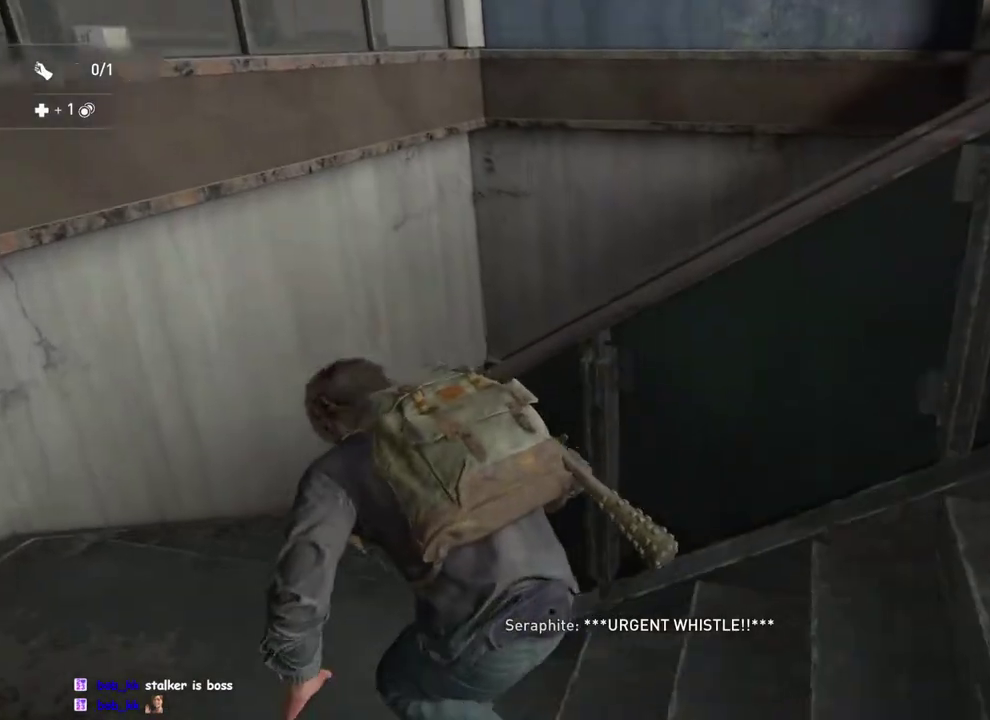
{"buttons": [], "left_stick": "up", "right_stick": "center", "button_events": [[150, "CIRCLE", "down"], [250, "CIRCLE", "up"]]}
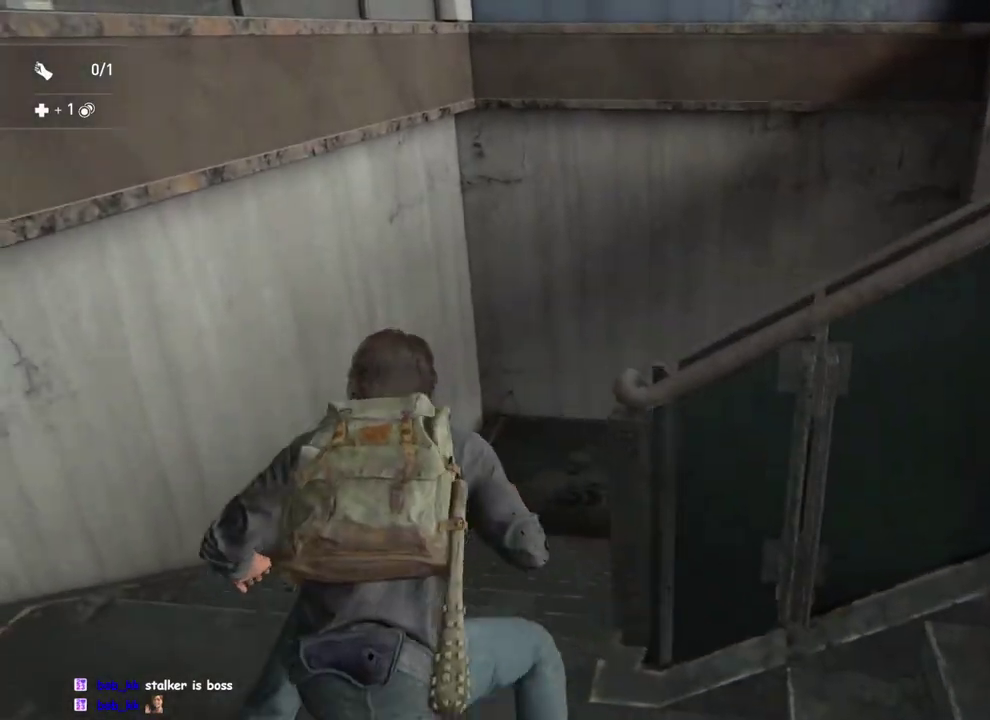
{"buttons": [], "left_stick": "up", "right_stick": "center", "button_events": []}
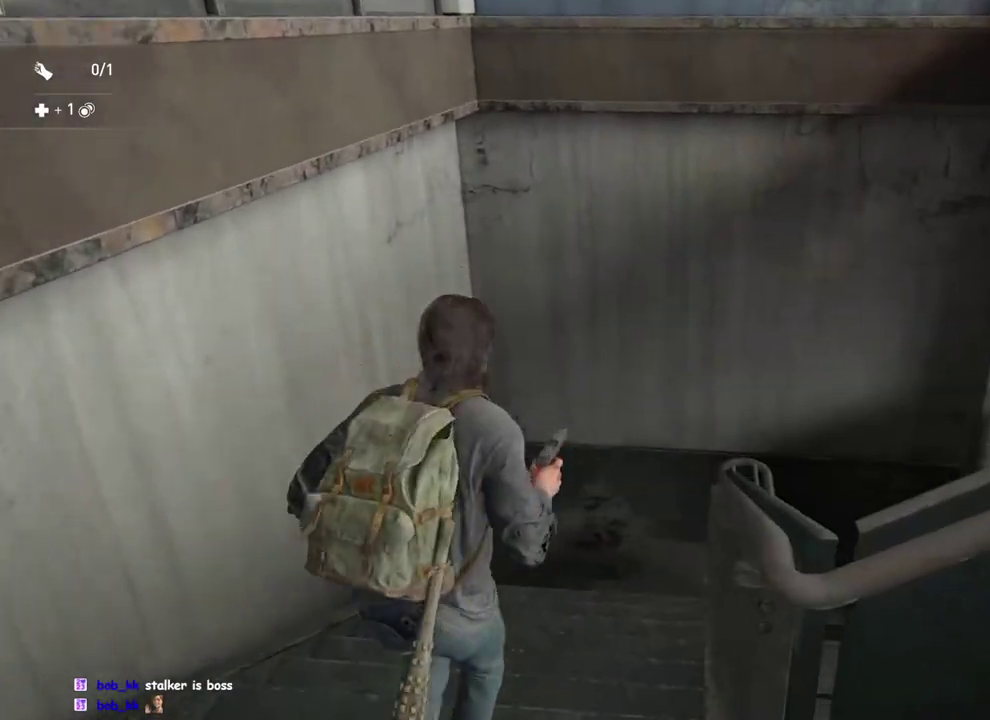
{"buttons": [], "left_stick": "up", "right_stick": "right", "button_events": []}
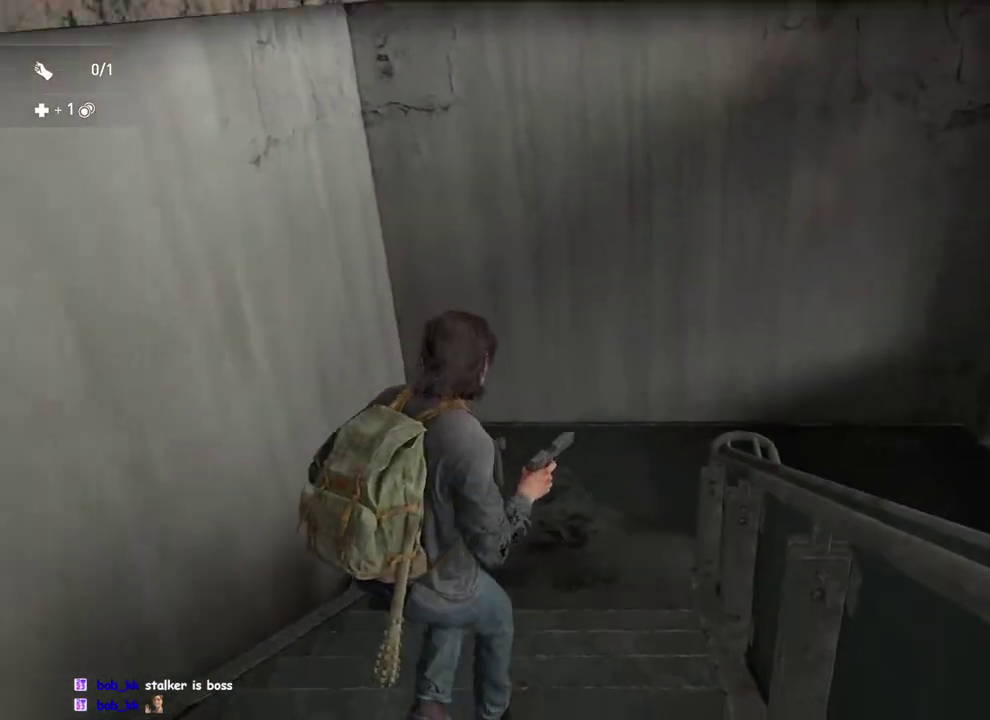
{"buttons": [], "left_stick": "up", "right_stick": "right", "button_events": []}
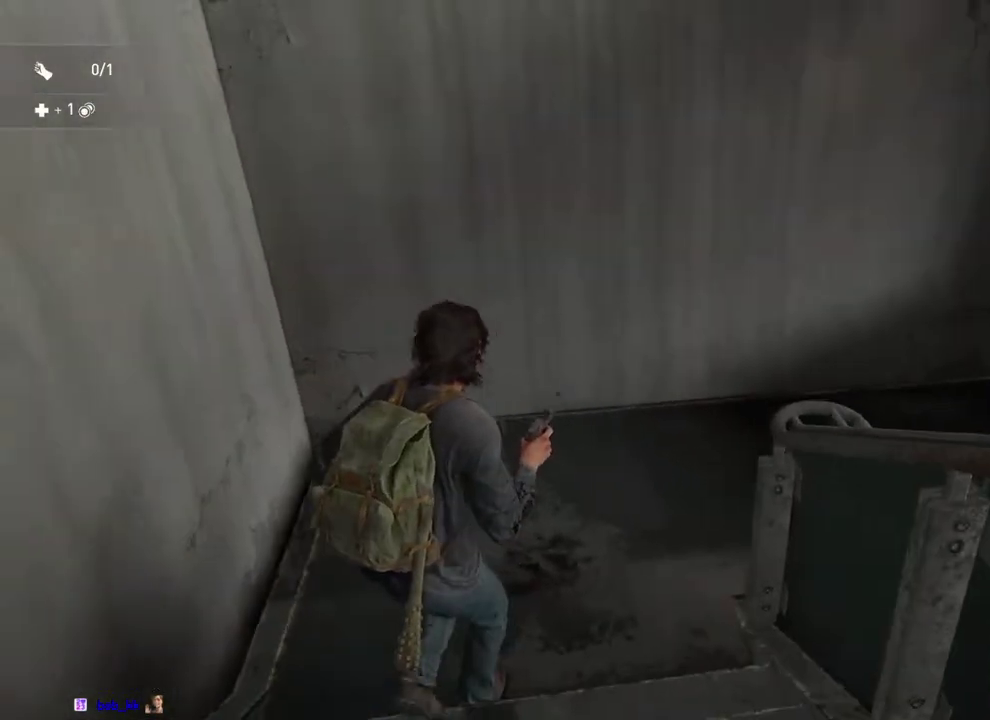
{"buttons": [], "left_stick": "up-right", "right_stick": "right", "button_events": []}
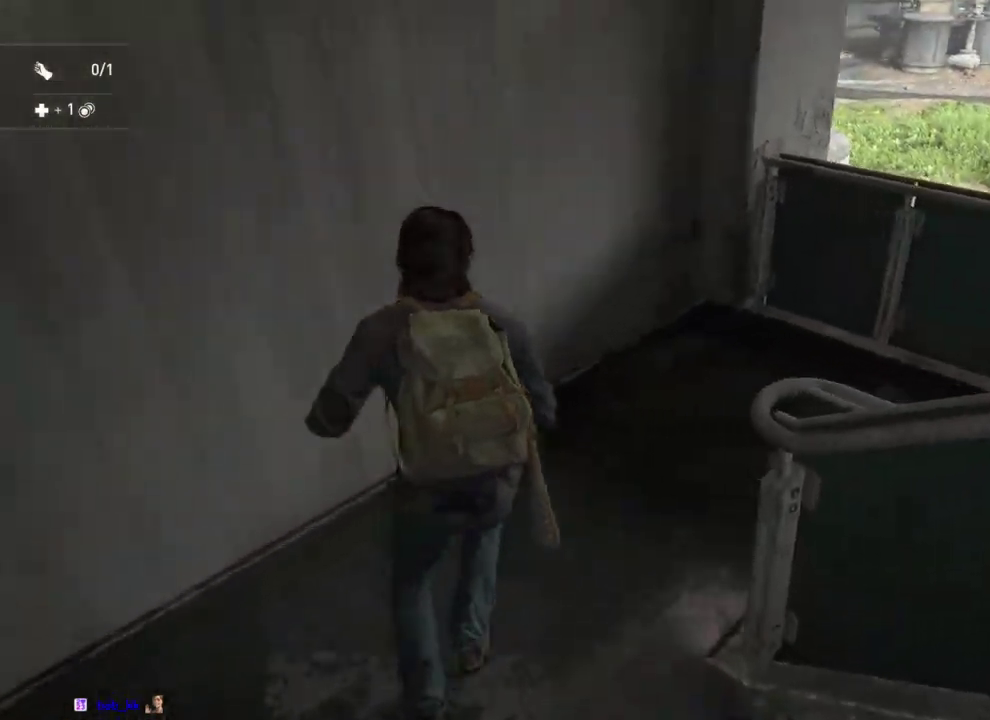
{"buttons": [], "left_stick": "up-right", "right_stick": "right", "button_events": []}
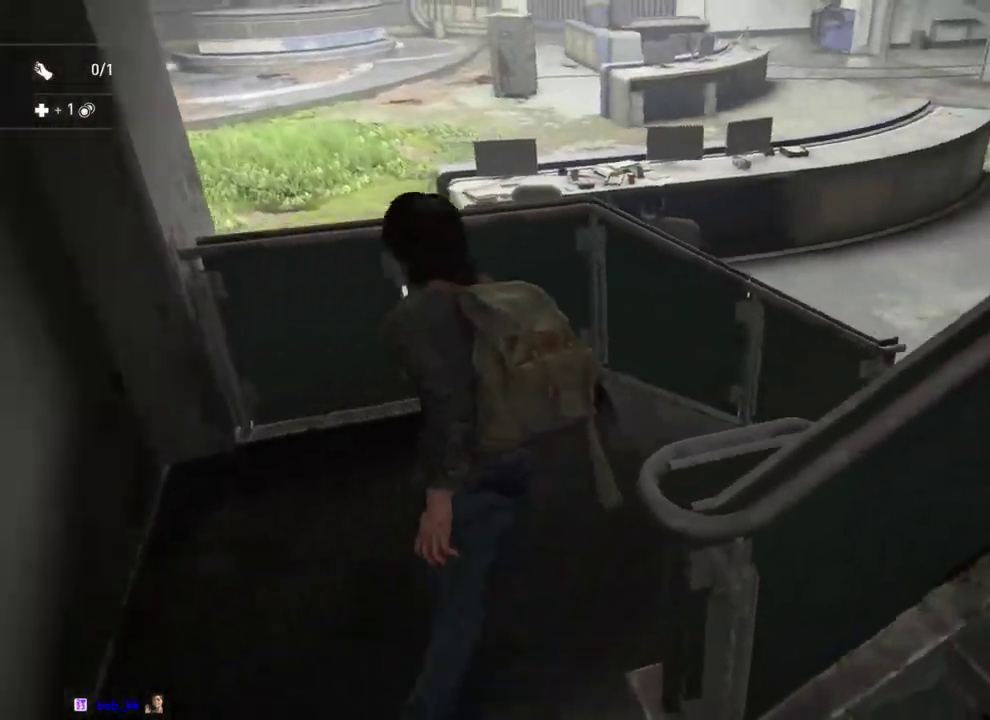
{"buttons": [], "left_stick": "up", "right_stick": "up-right", "button_events": []}
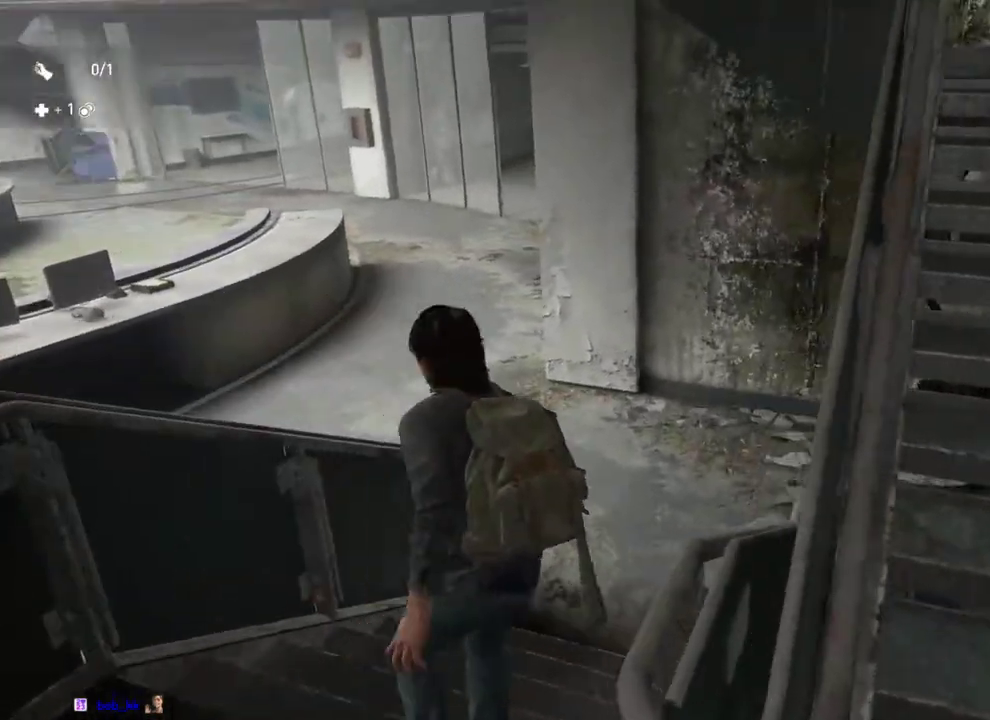
{"buttons": [], "left_stick": "up-right", "right_stick": "down-right", "button_events": []}
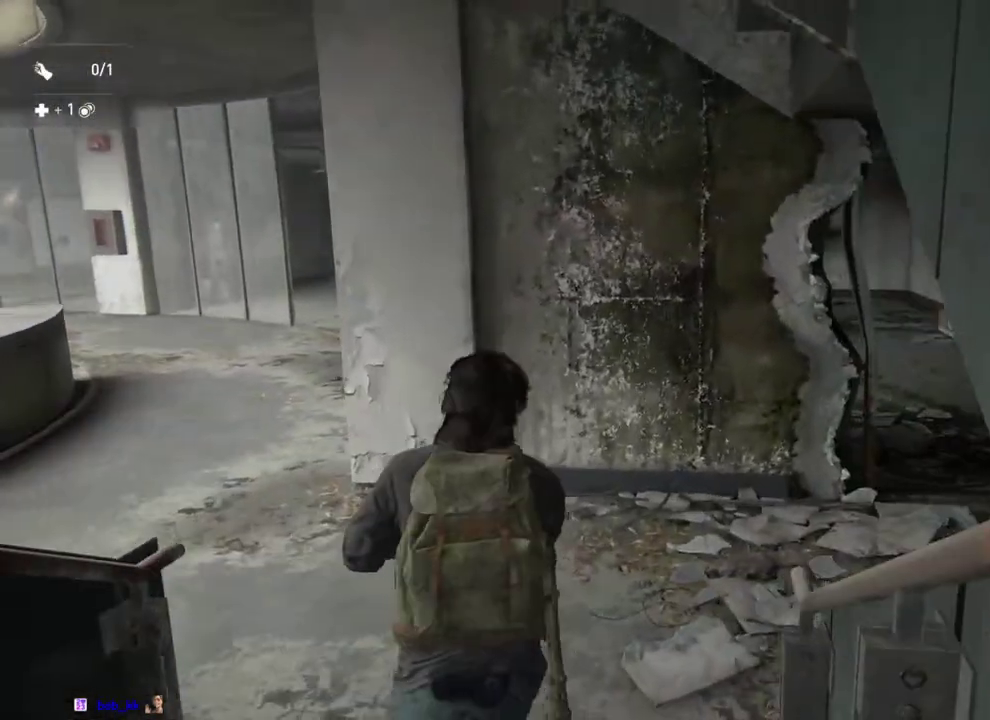
{"buttons": [], "left_stick": "up-right", "right_stick": "center", "button_events": []}
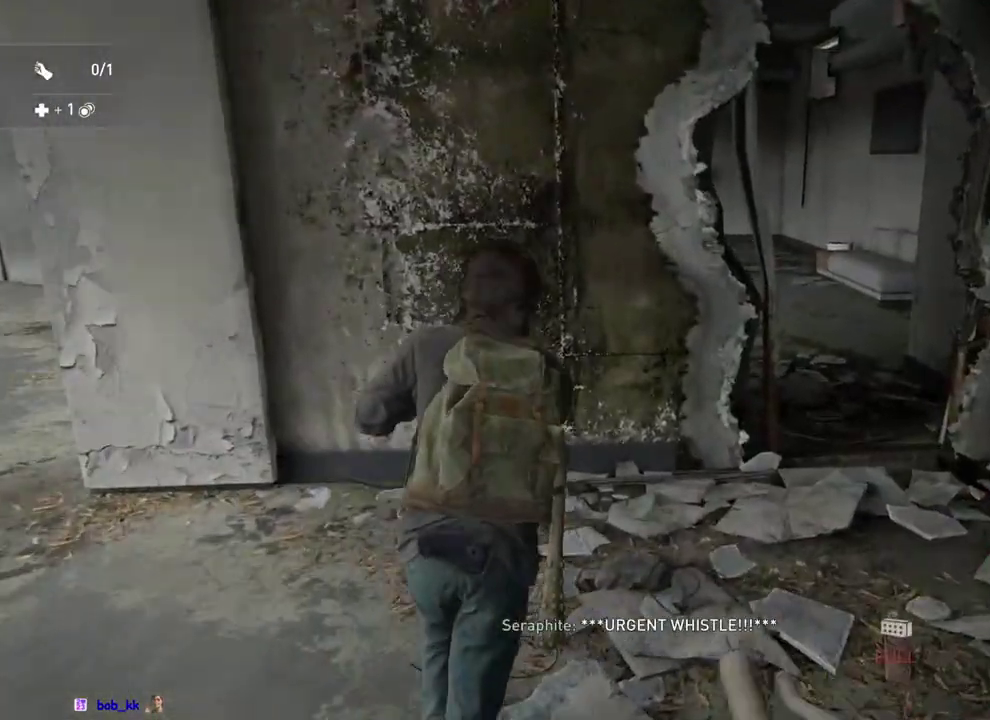
{"buttons": [], "left_stick": "up-right", "right_stick": "left", "button_events": []}
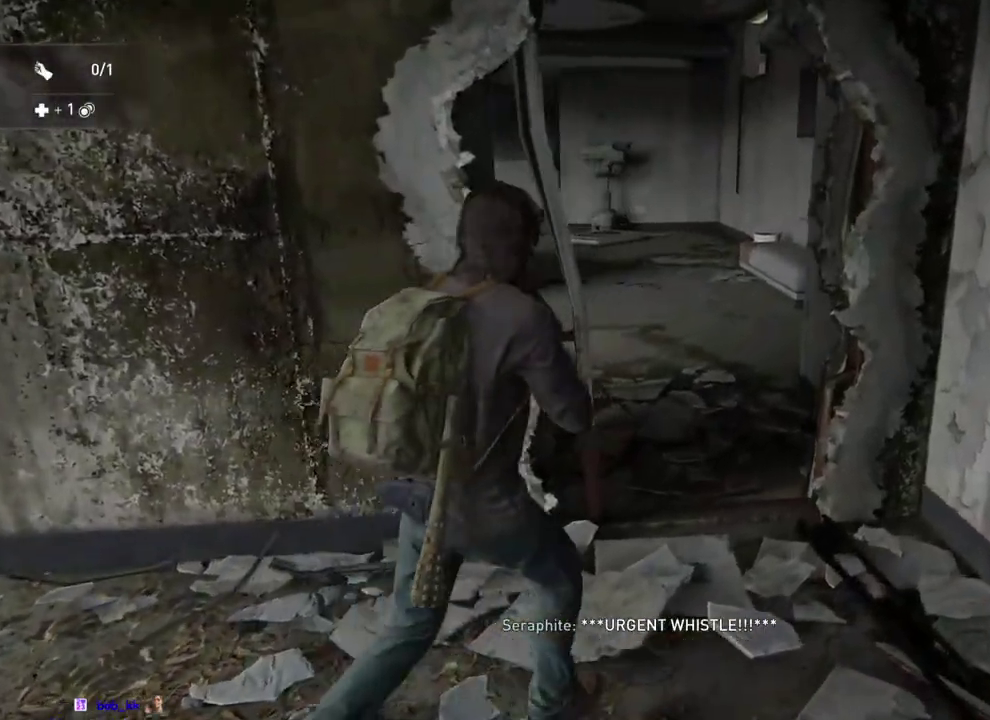
{"buttons": [], "left_stick": "up", "right_stick": "left", "button_events": []}
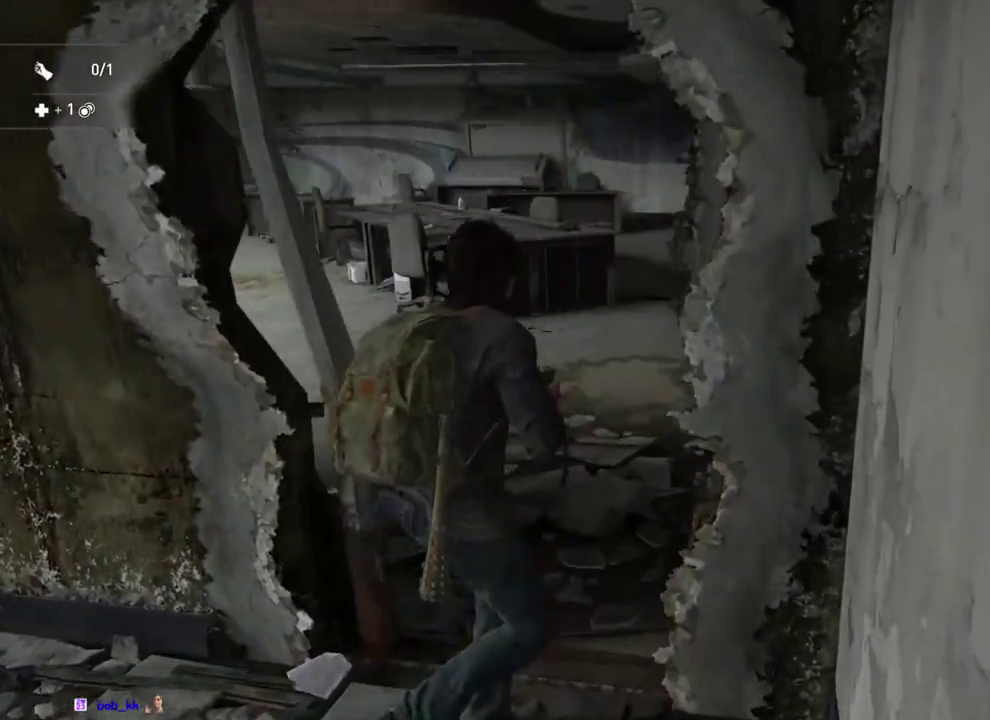
{"buttons": [], "left_stick": "up-right", "right_stick": "left", "button_events": []}
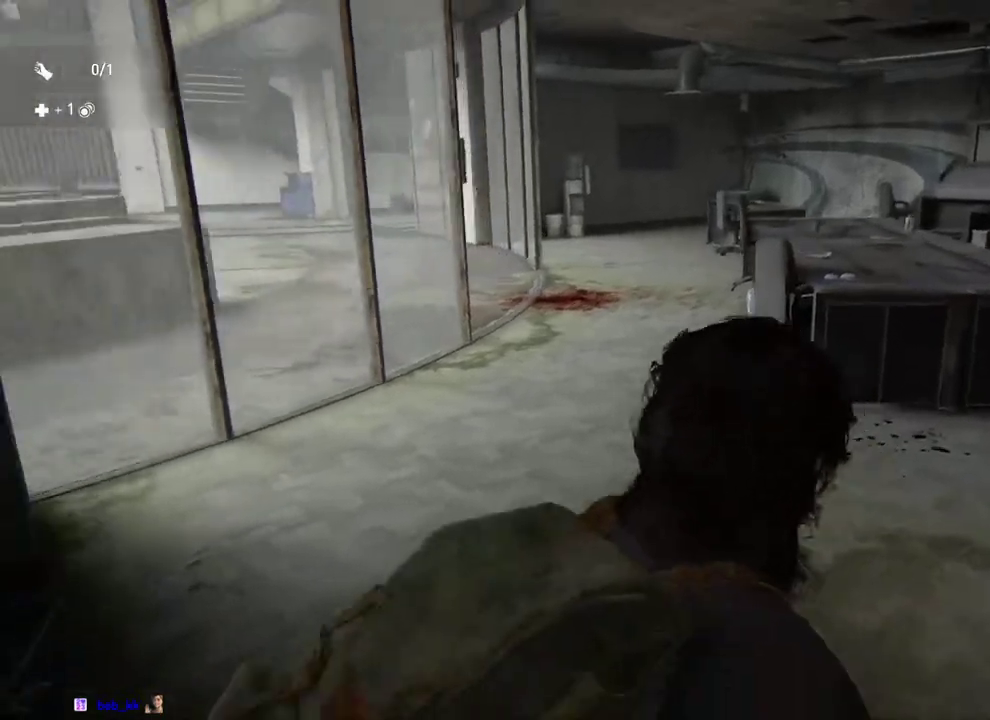
{"buttons": [], "left_stick": "right", "right_stick": "up-left", "button_events": []}
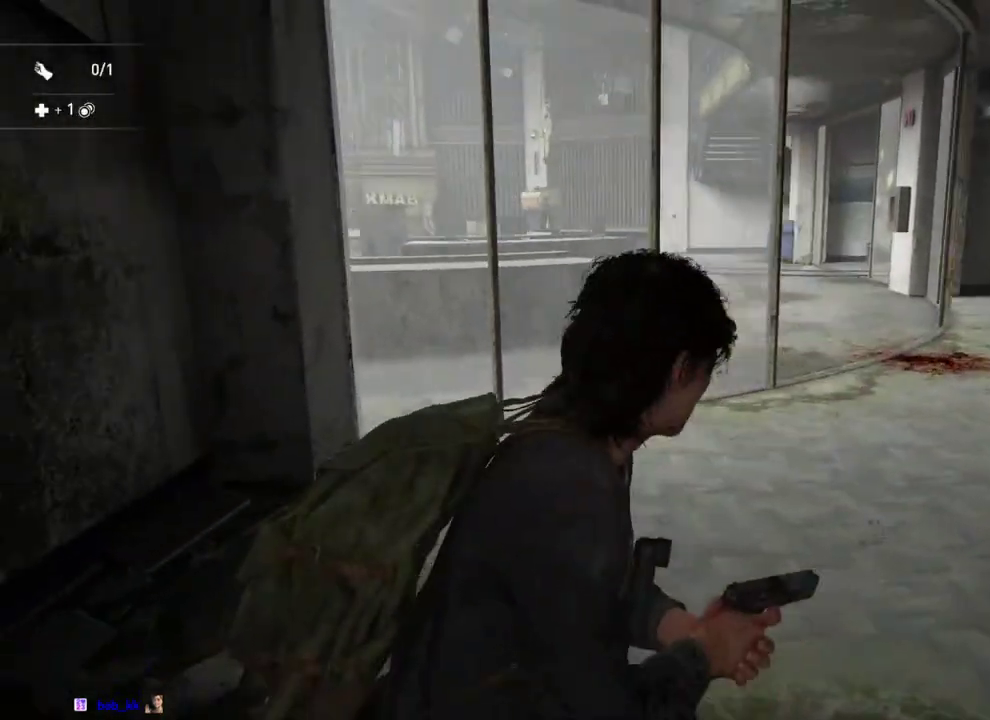
{"buttons": [], "left_stick": "right", "right_stick": "left", "button_events": []}
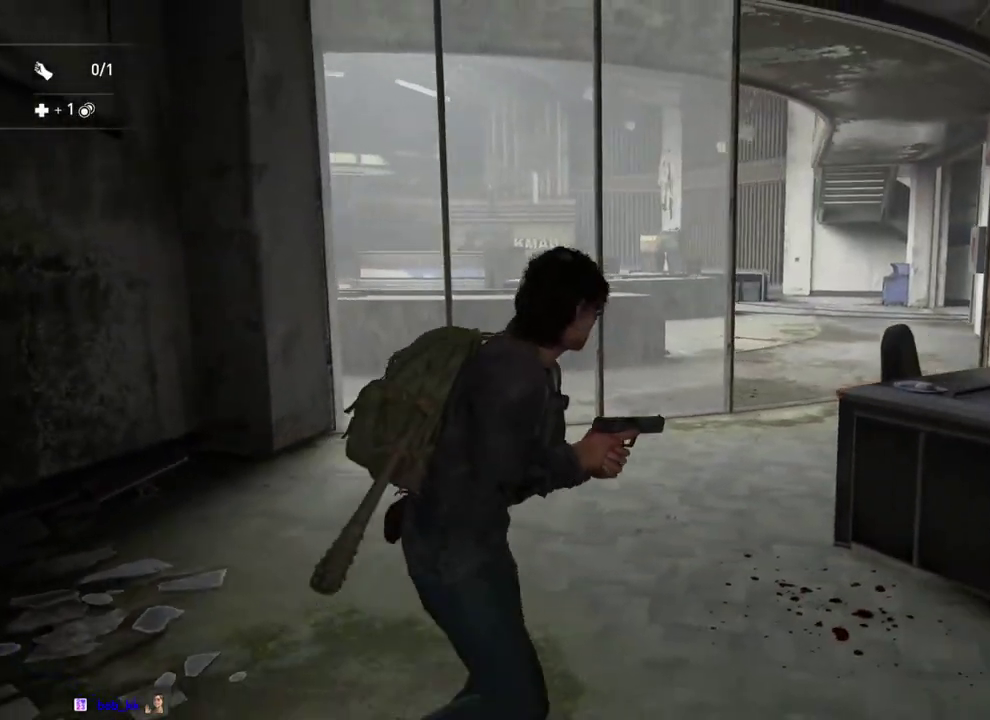
{"buttons": [], "left_stick": "right", "right_stick": "left", "button_events": []}
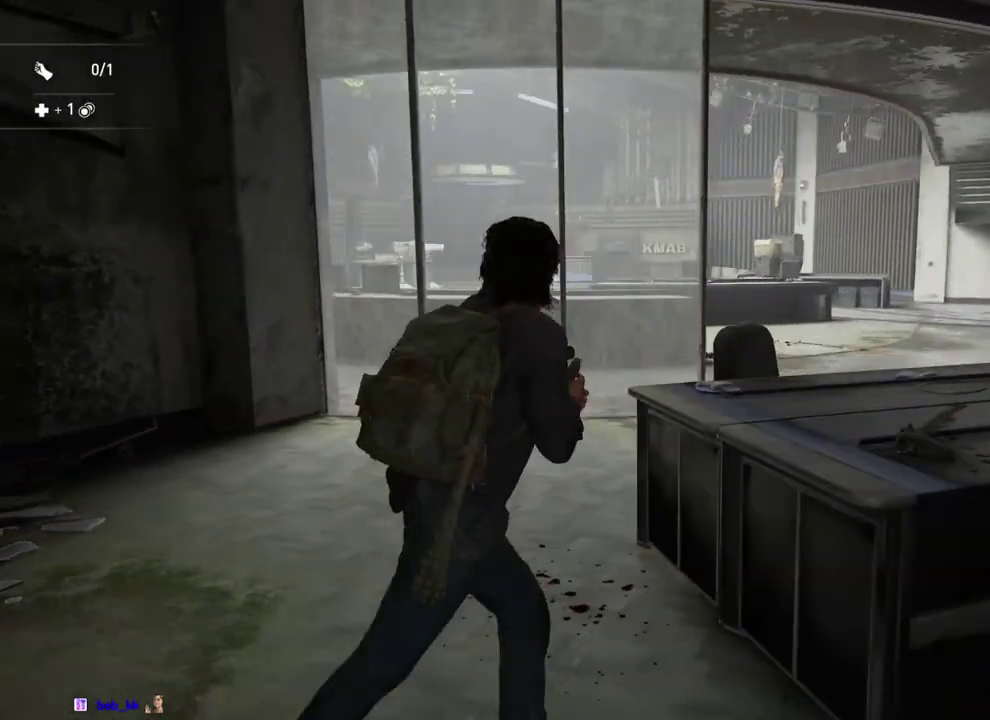
{"buttons": [], "left_stick": "right", "right_stick": "center", "button_events": []}
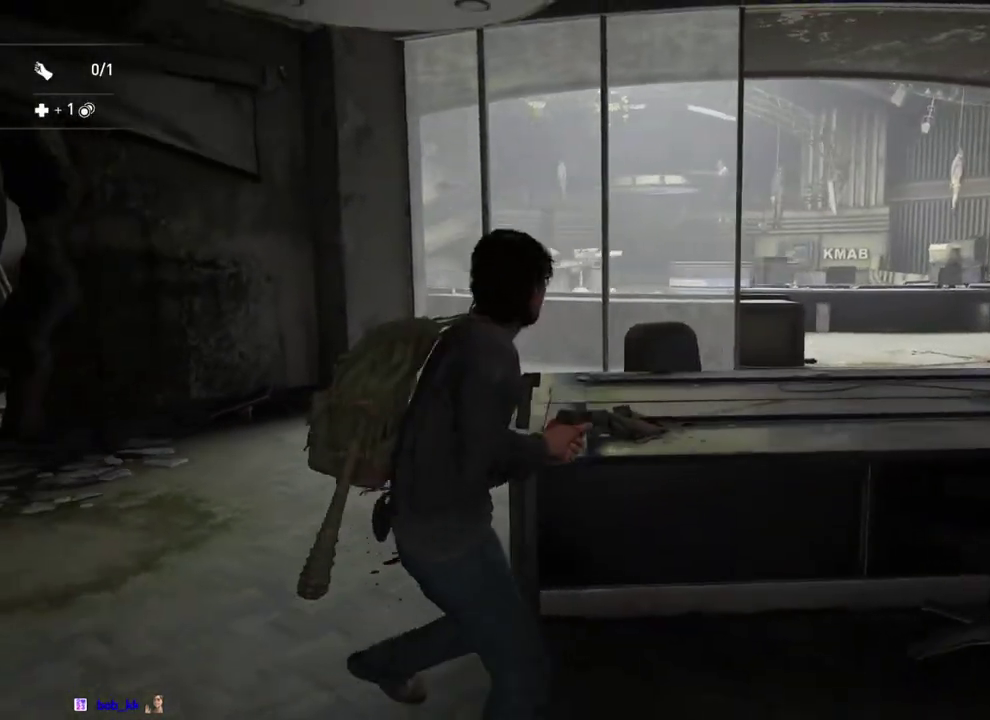
{"buttons": [], "left_stick": "right", "right_stick": "left", "button_events": []}
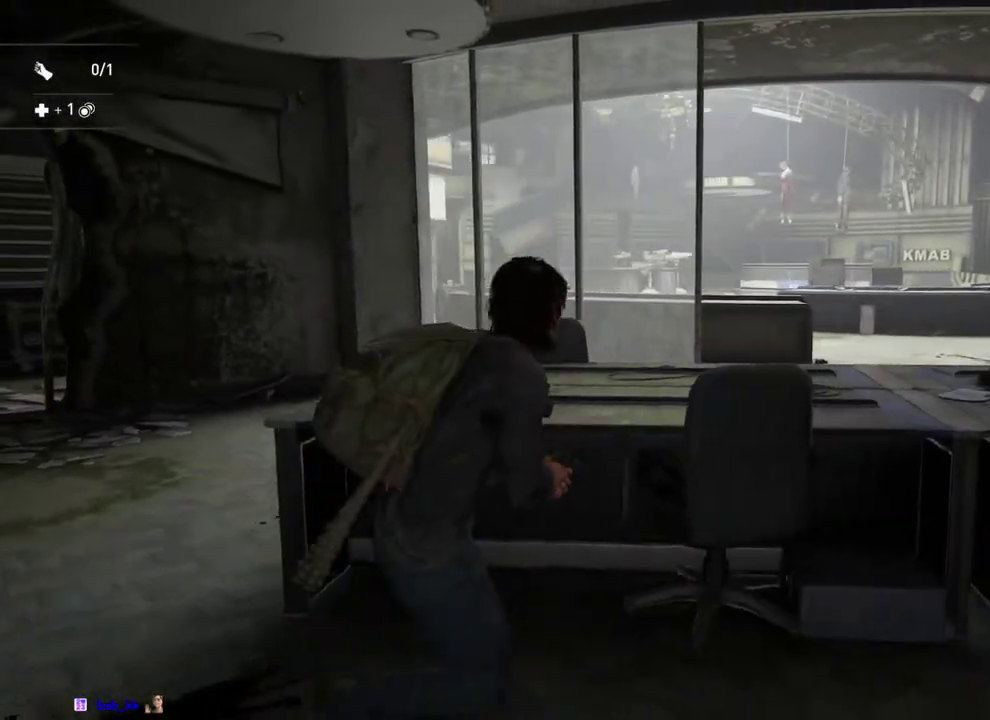
{"buttons": [], "left_stick": "right", "right_stick": "center", "button_events": []}
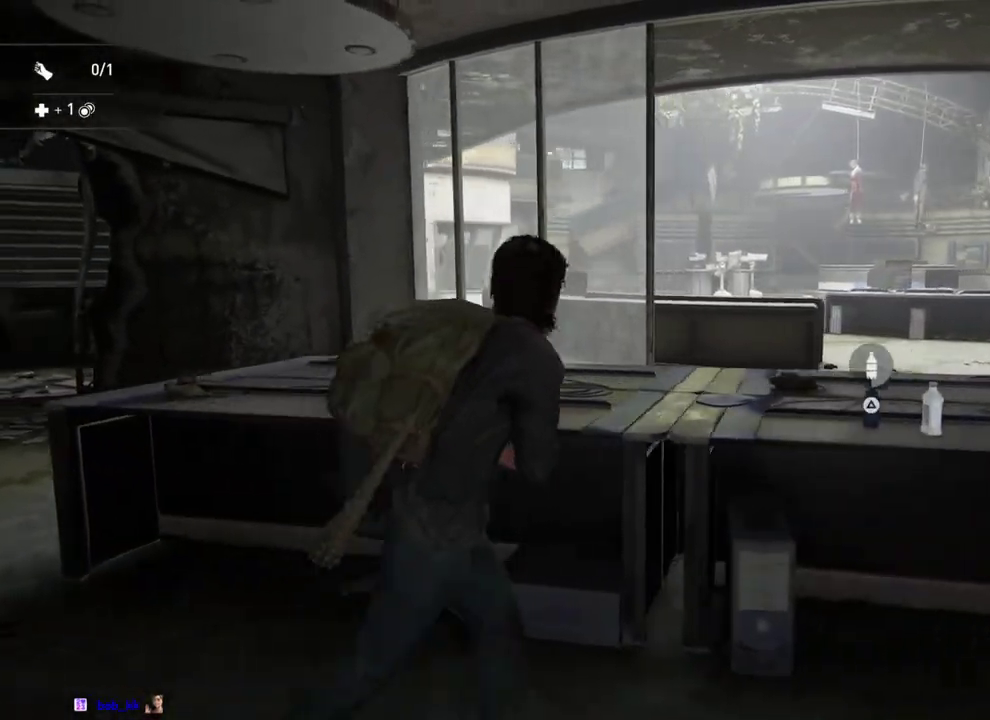
{"buttons": [], "left_stick": "right", "right_stick": "left", "button_events": [[50, "CIRCLE", "down"], [150, "CIRCLE", "up"]]}
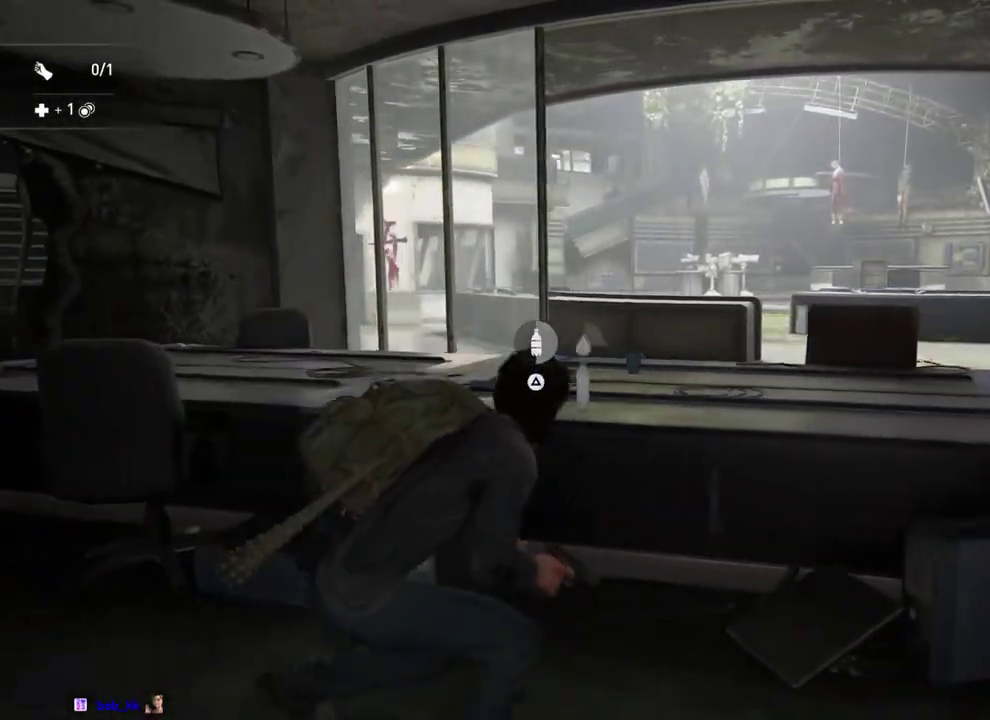
{"buttons": ["TRIANGLE"], "left_stick": "left", "right_stick": "center", "button_events": [[200, "TRIANGLE", "down"]]}